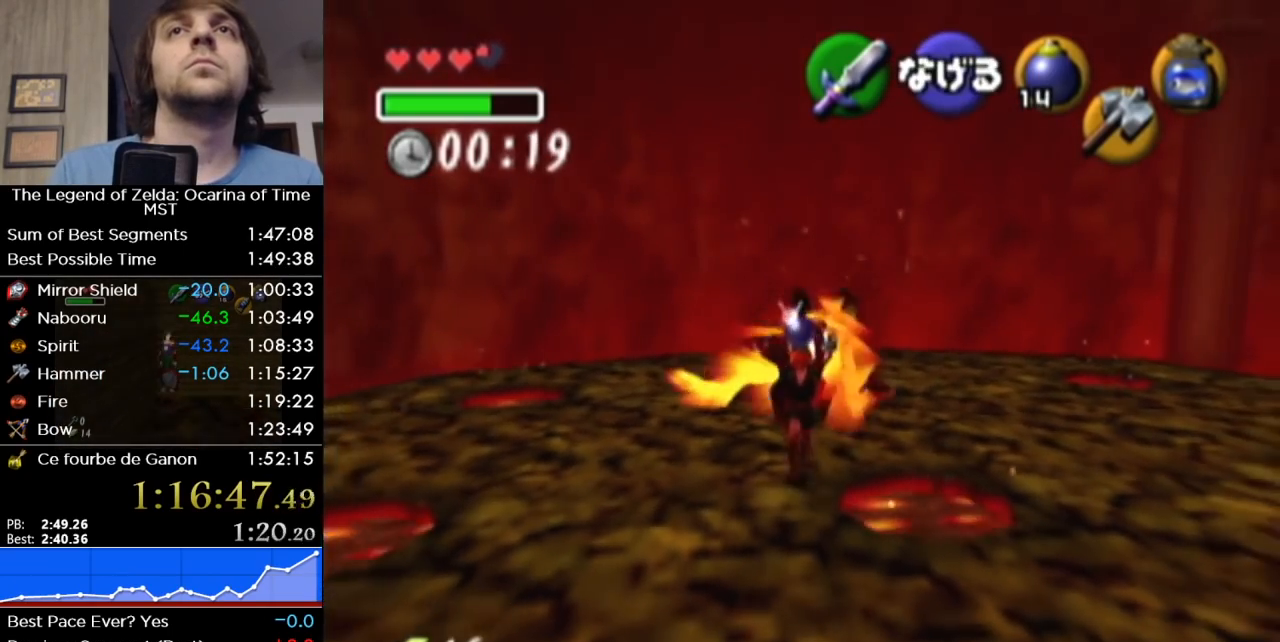
Gameplay with a controller (Nintendo layout); each line is a JSON object with the inputs held at the frame after it. "button_events" lists button changes between this image and that frame as [ms after this image, input, new state], when the widget could be followed in between (sticks are given only as held states). Not read: L3 R3 other_buttons.
{"buttons": [], "left_stick": "up-left", "right_stick": "center", "button_events": [[167, "L1", "up"]]}
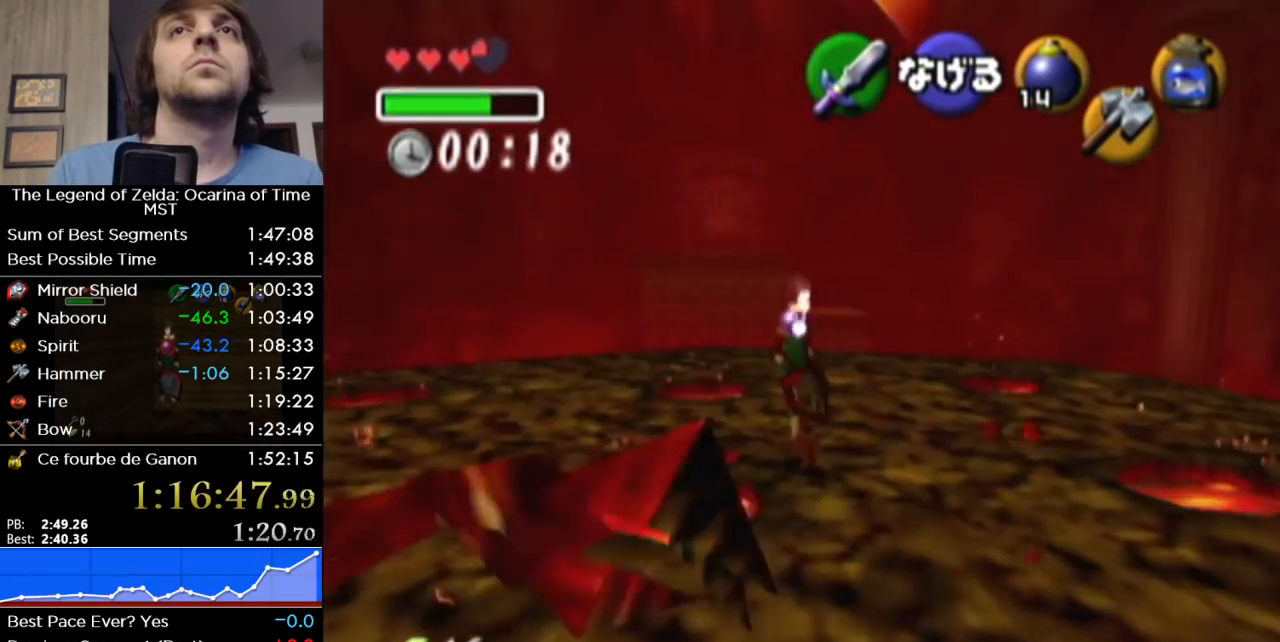
{"buttons": [], "left_stick": "up", "right_stick": "center", "button_events": []}
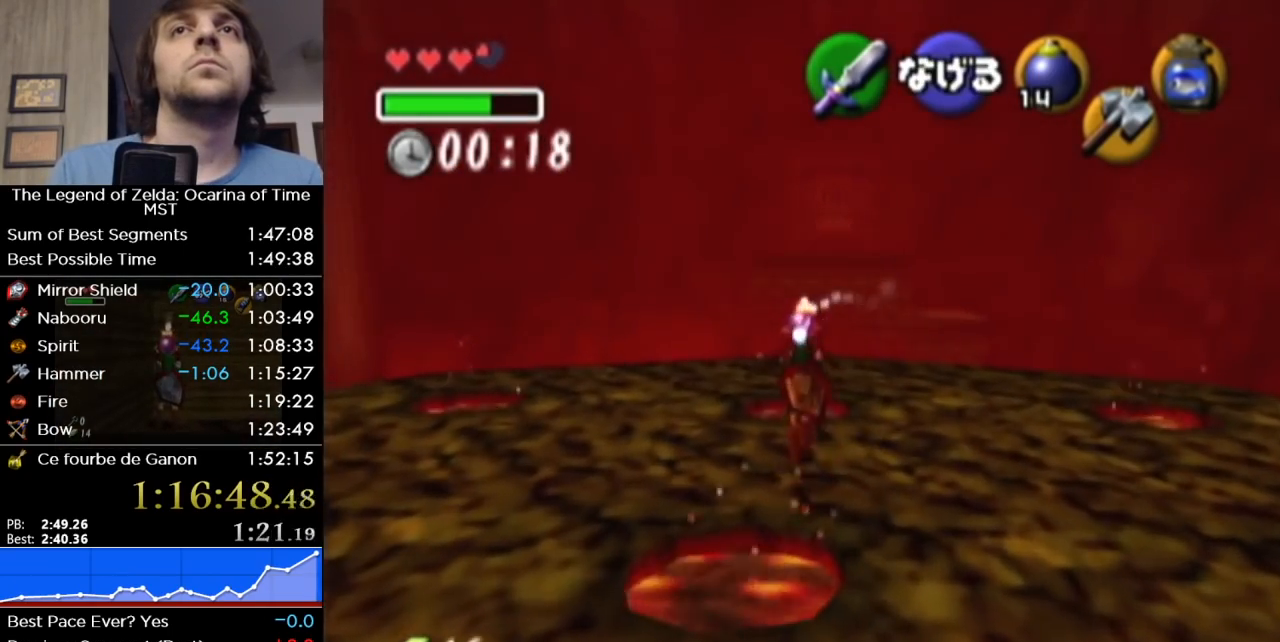
{"buttons": [], "left_stick": "up", "right_stick": "center", "button_events": []}
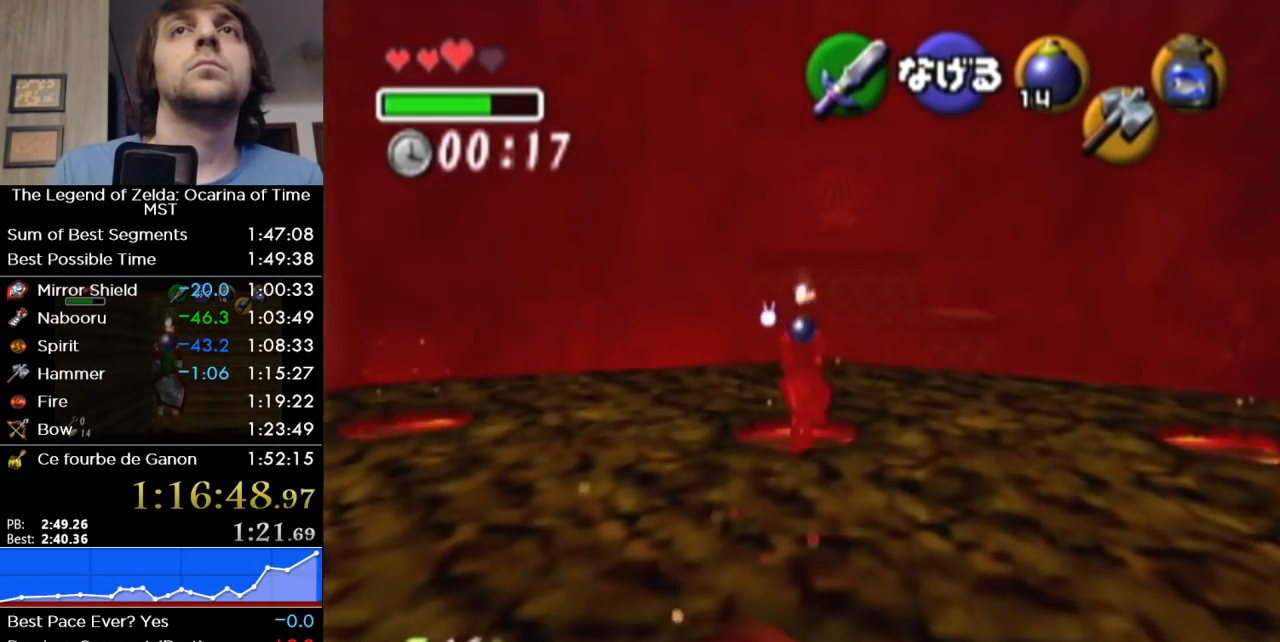
{"buttons": [], "left_stick": "up-right", "right_stick": "center", "button_events": [[333, "R1", "down"], [417, "R1", "up"]]}
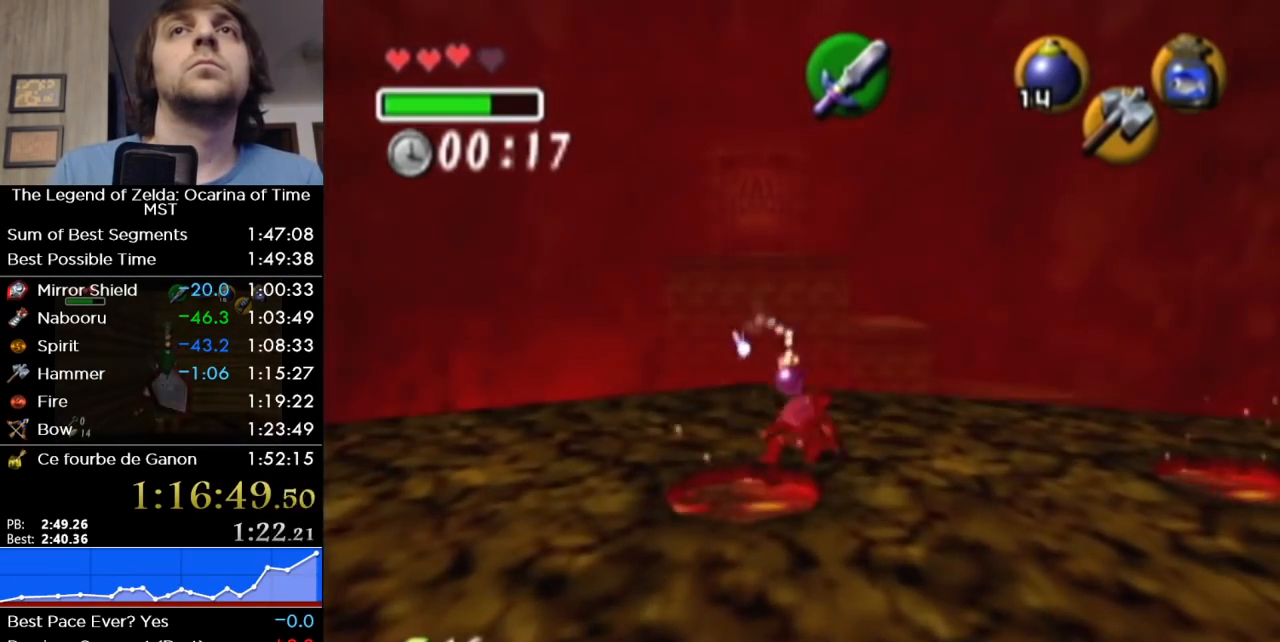
{"buttons": [], "left_stick": "up", "right_stick": "center", "button_events": [[17, "Y", "down"], [83, "Y", "up"]]}
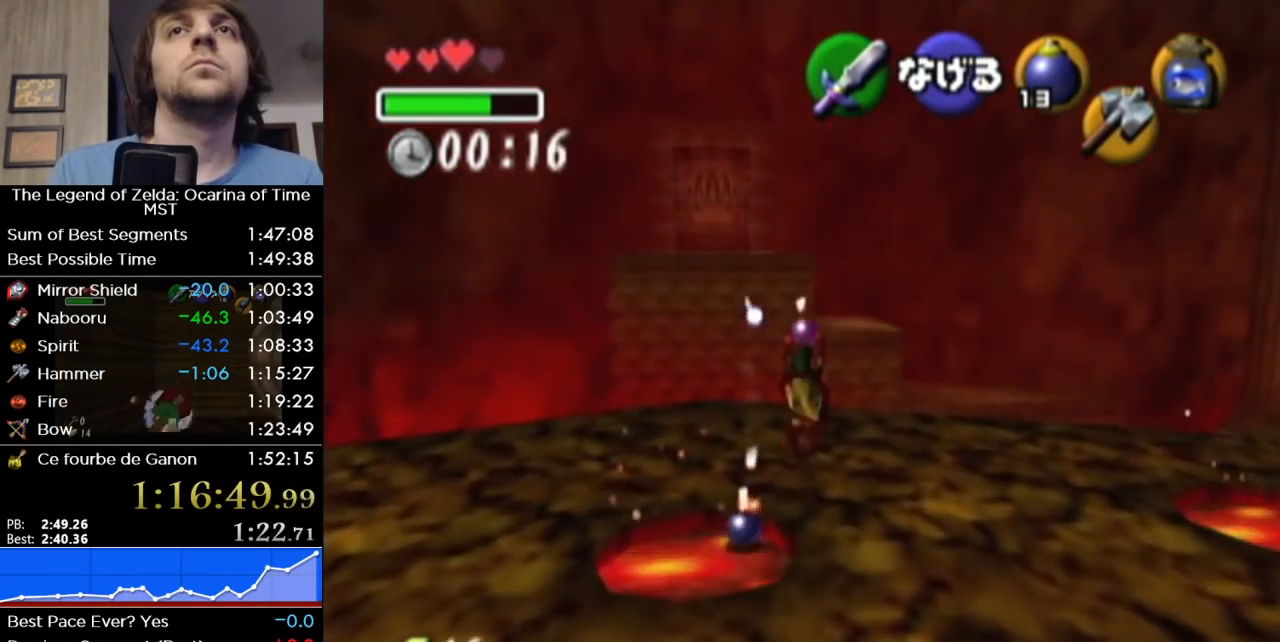
{"buttons": ["L1"], "left_stick": "center", "right_stick": "center", "button_events": [[300, "L1", "down"]]}
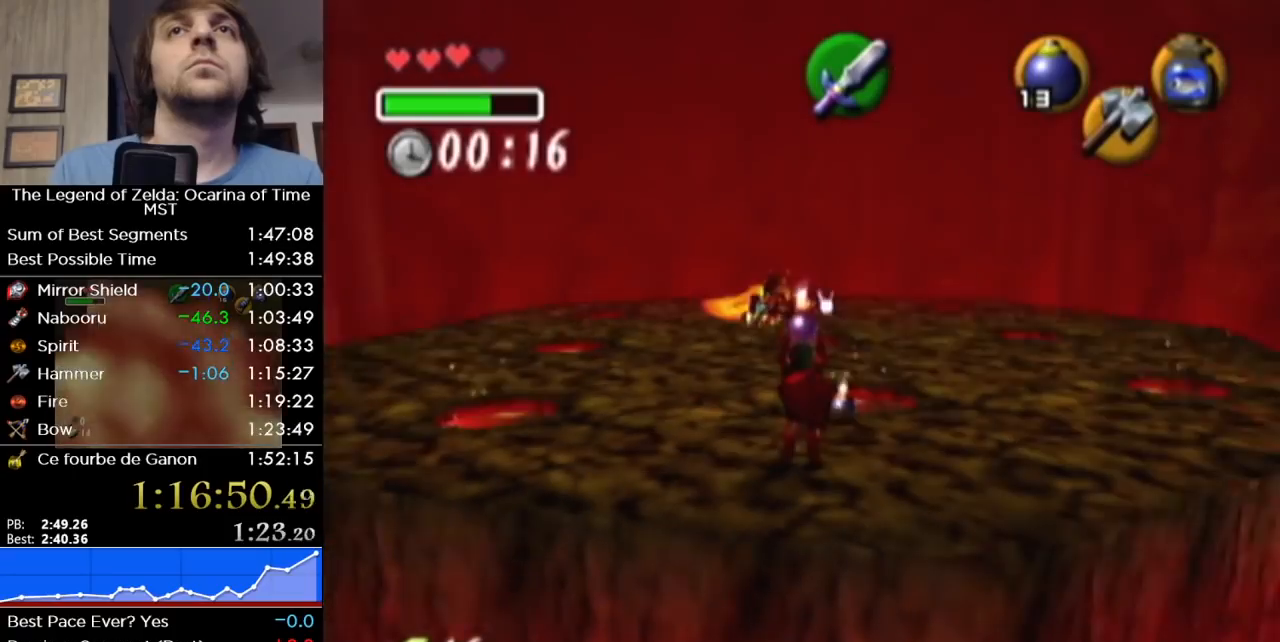
{"buttons": [], "left_stick": "center", "right_stick": "center", "button_events": [[83, "L1", "up"]]}
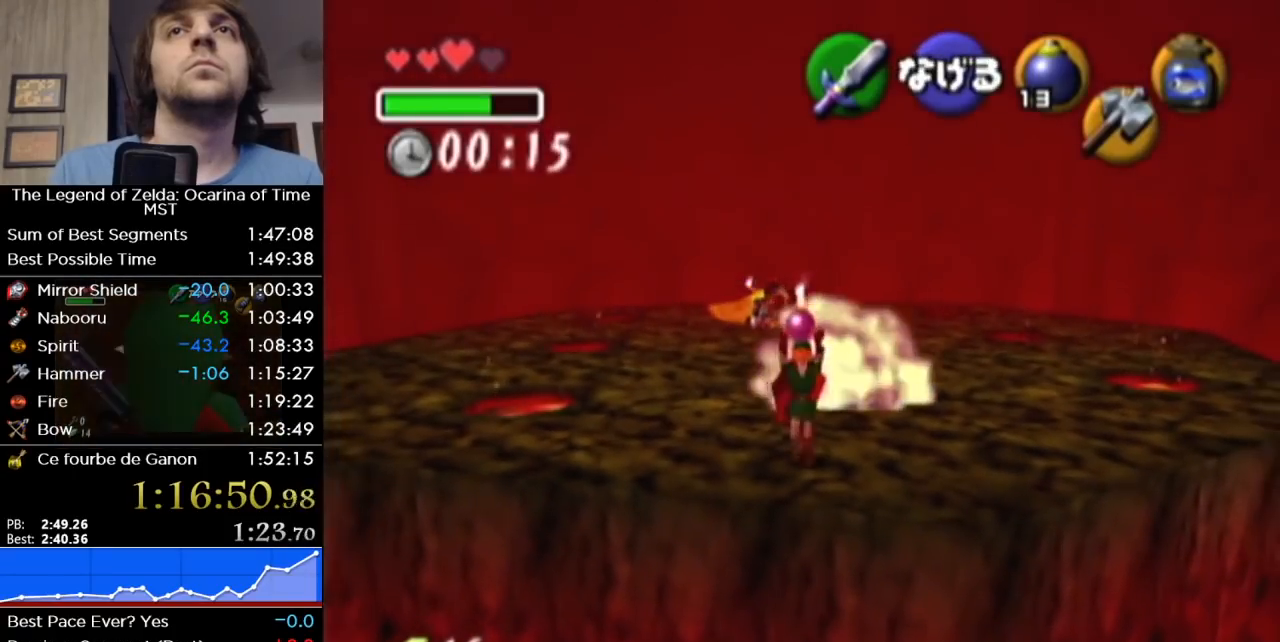
{"buttons": [], "left_stick": "up", "right_stick": "center", "button_events": []}
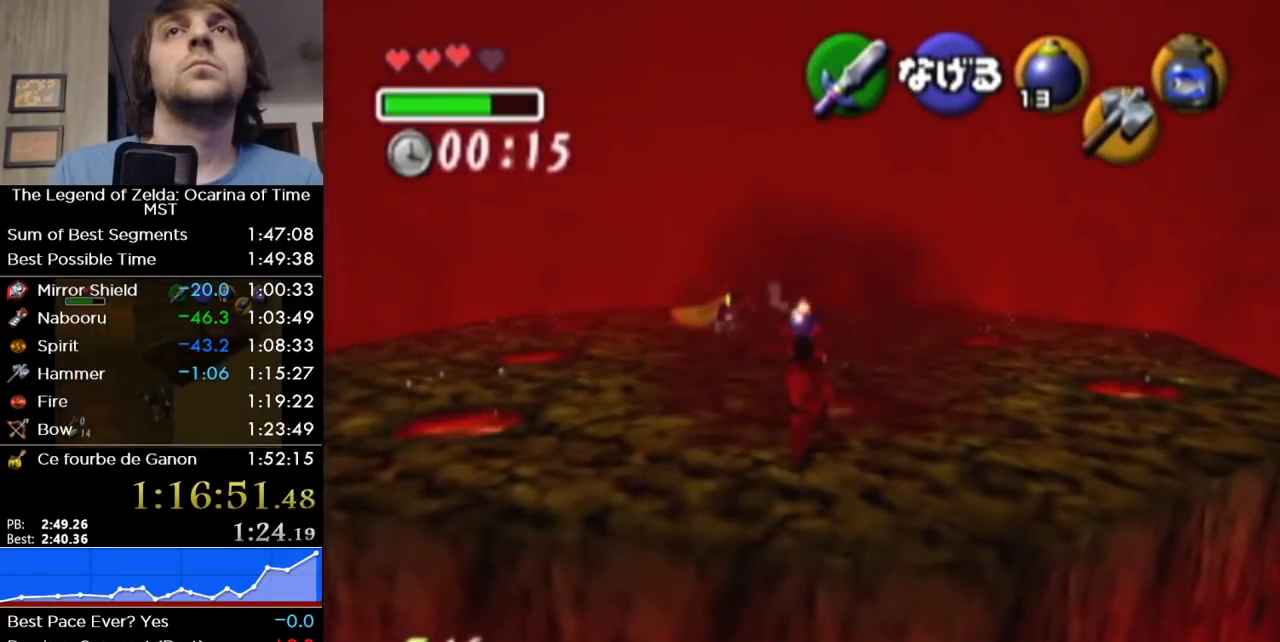
{"buttons": ["R1"], "left_stick": "up", "right_stick": "center", "button_events": [[450, "R1", "down"]]}
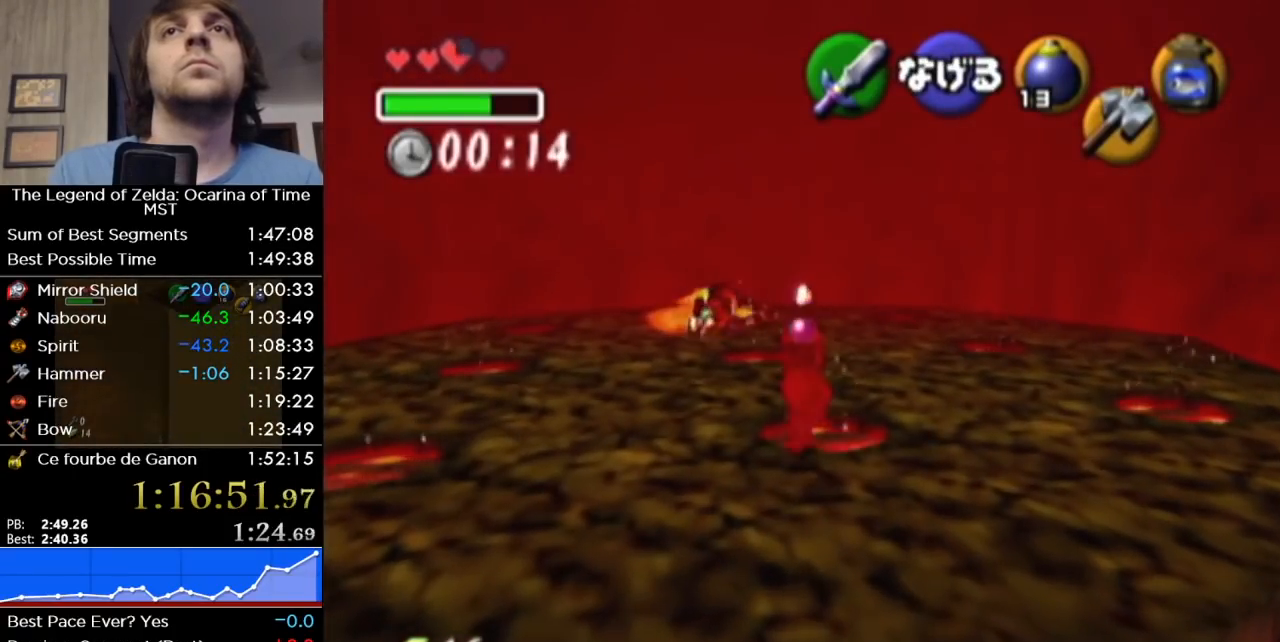
{"buttons": [], "left_stick": "down", "right_stick": "center", "button_events": [[117, "R1", "up"], [300, "Y", "down"], [417, "Y", "up"]]}
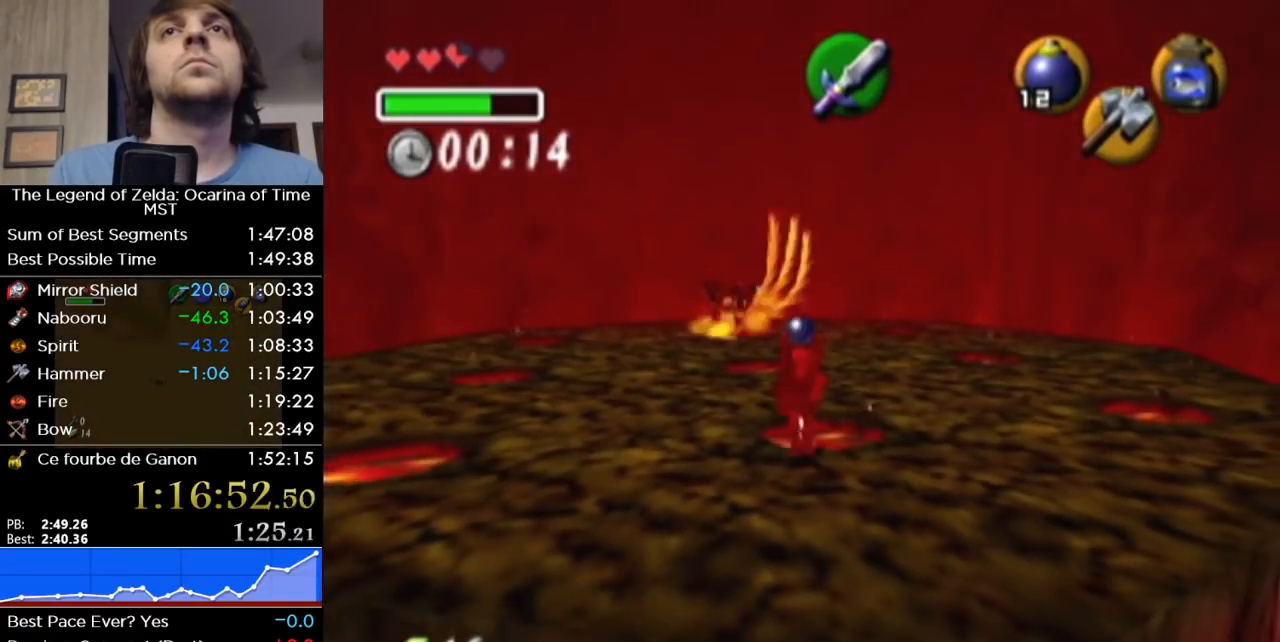
{"buttons": [], "left_stick": "center", "right_stick": "center", "button_events": []}
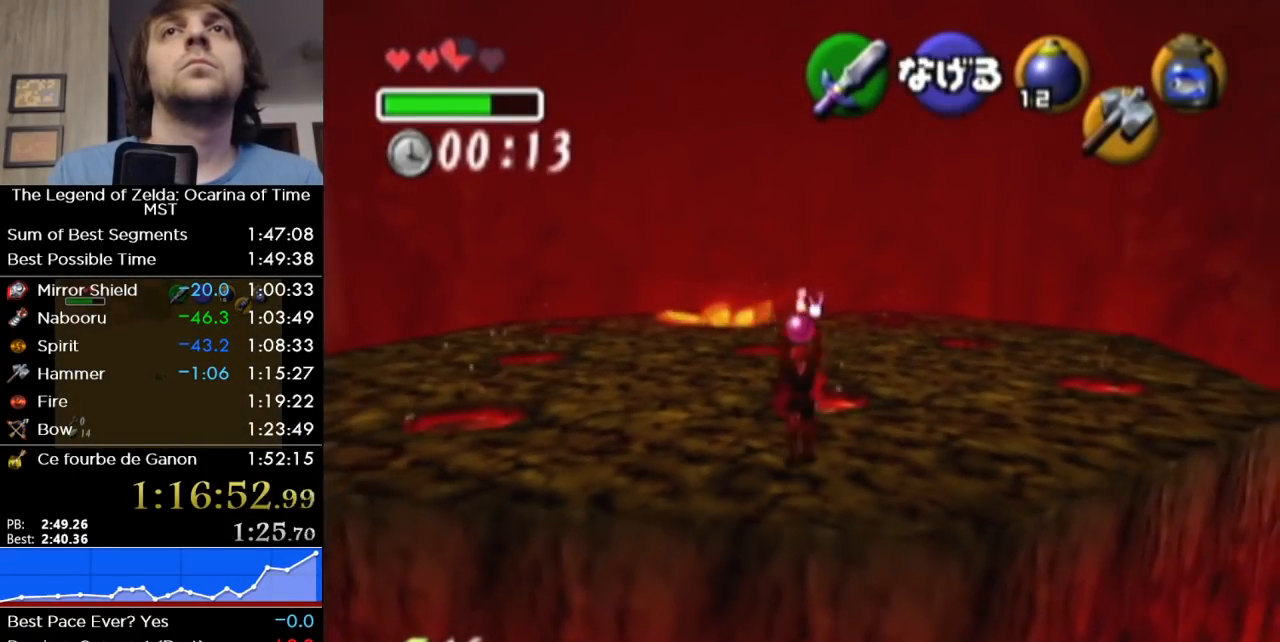
{"buttons": [], "left_stick": "up", "right_stick": "center", "button_events": []}
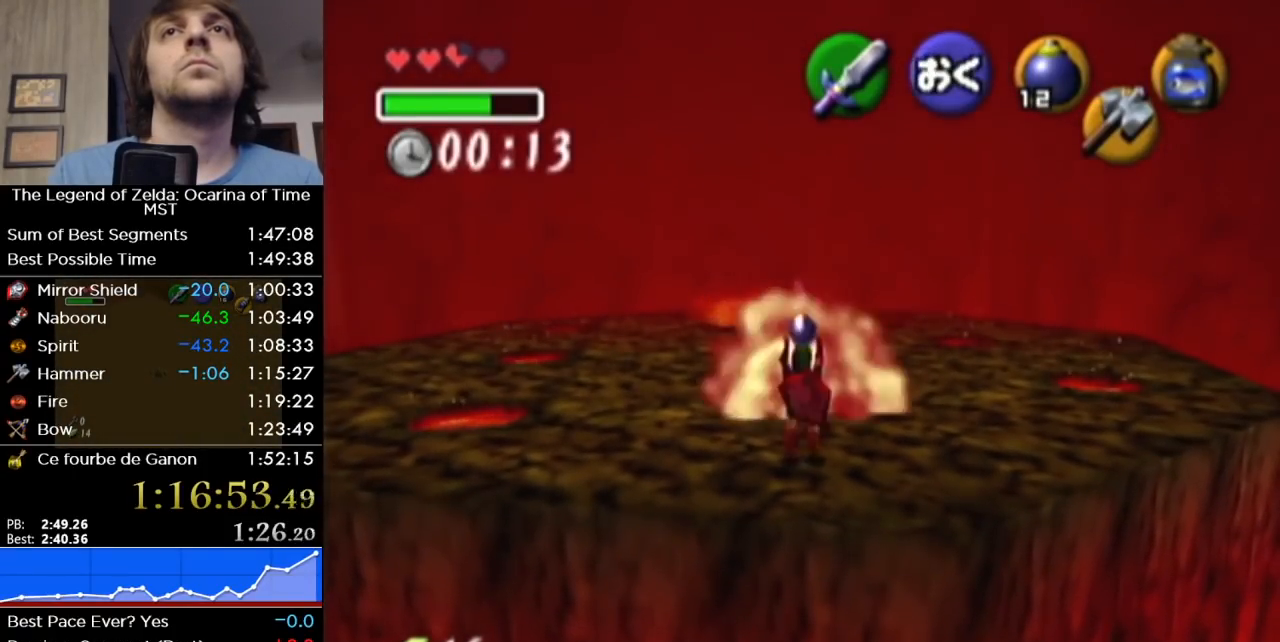
{"buttons": [], "left_stick": "up", "right_stick": "center", "button_events": []}
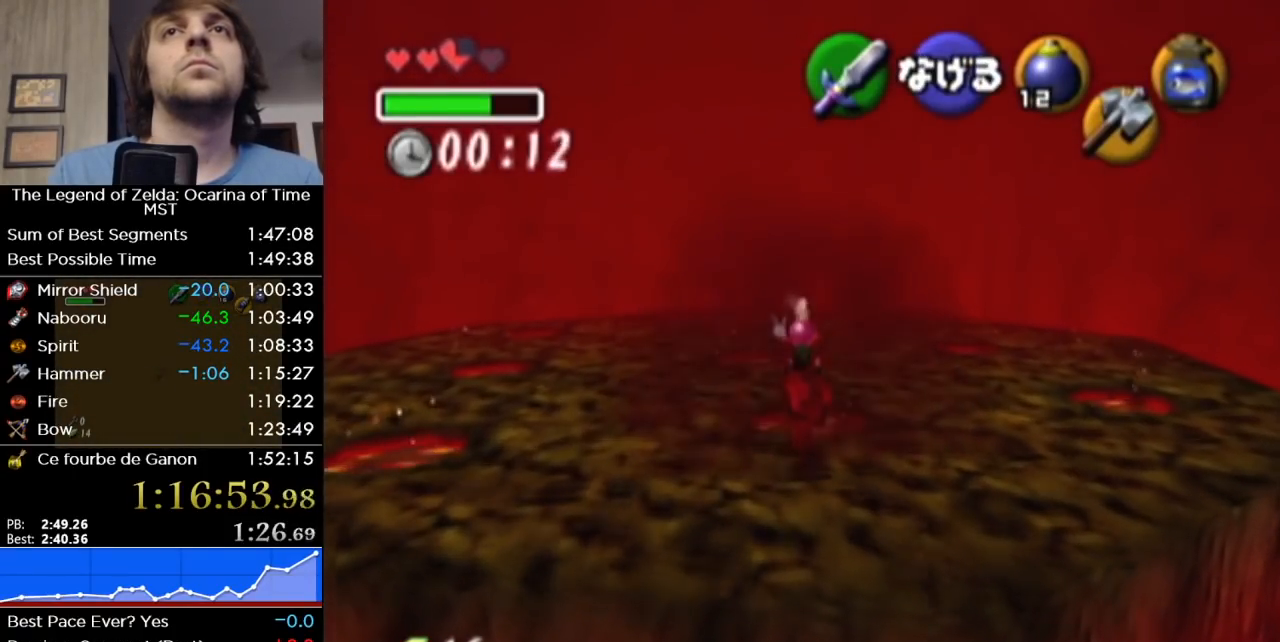
{"buttons": ["Y"], "left_stick": "down", "right_stick": "center", "button_events": [[233, "R1", "down"], [367, "R1", "up"], [483, "Y", "down"]]}
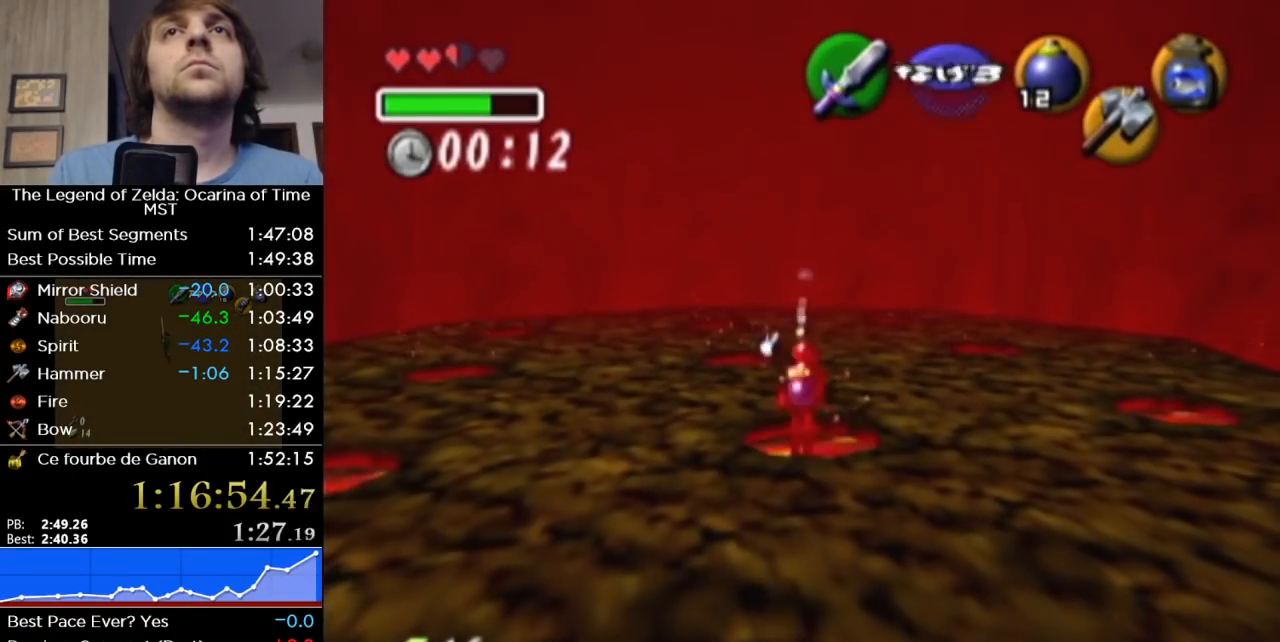
{"buttons": [], "left_stick": "down", "right_stick": "center", "button_events": [[117, "Y", "up"]]}
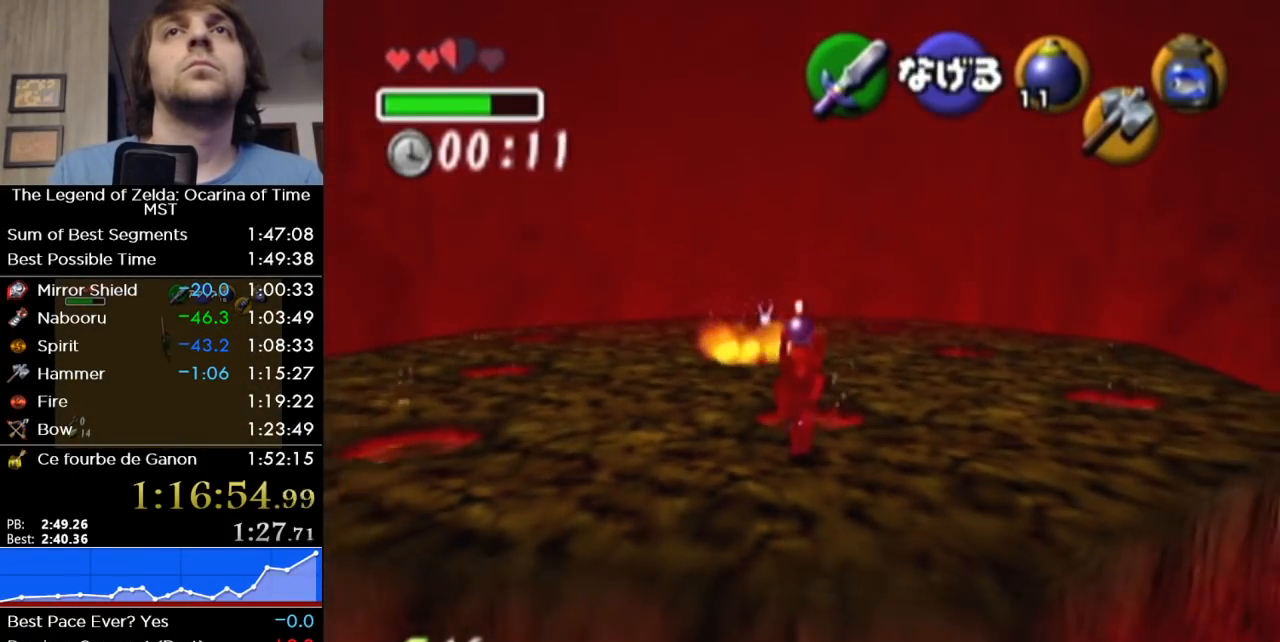
{"buttons": [], "left_stick": "center", "right_stick": "center", "button_events": []}
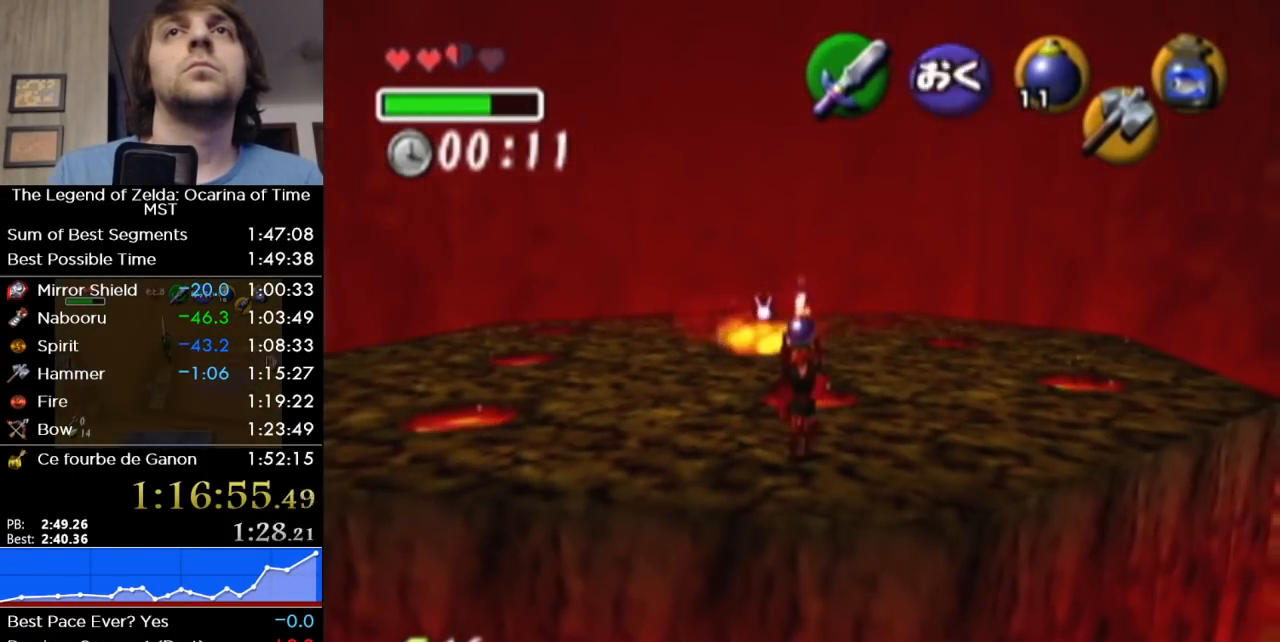
{"buttons": [], "left_stick": "center", "right_stick": "center", "button_events": []}
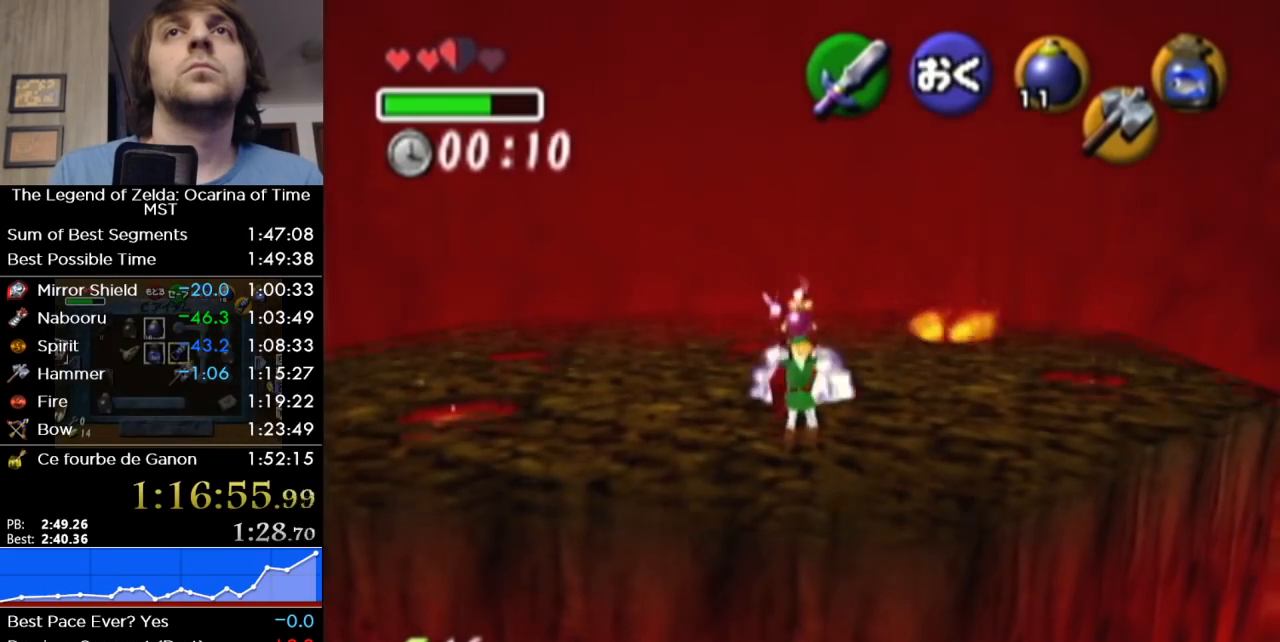
{"buttons": [], "left_stick": "up", "right_stick": "center", "button_events": []}
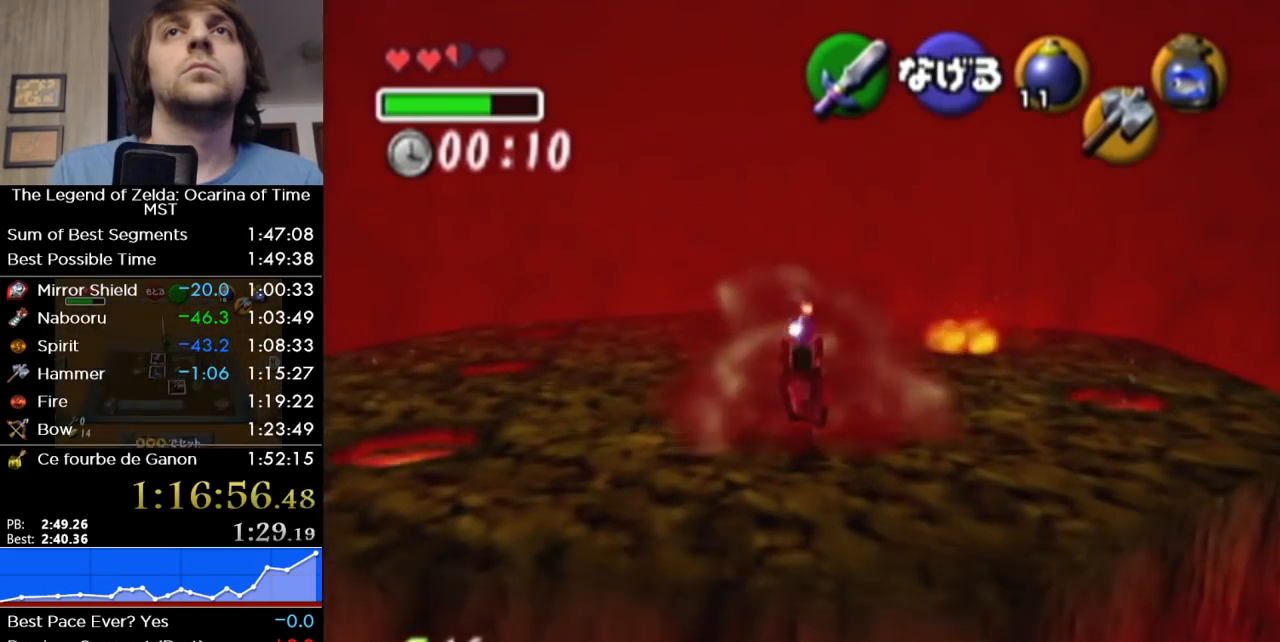
{"buttons": [], "left_stick": "up", "right_stick": "center", "button_events": [[267, "R1", "down"], [433, "R1", "up"]]}
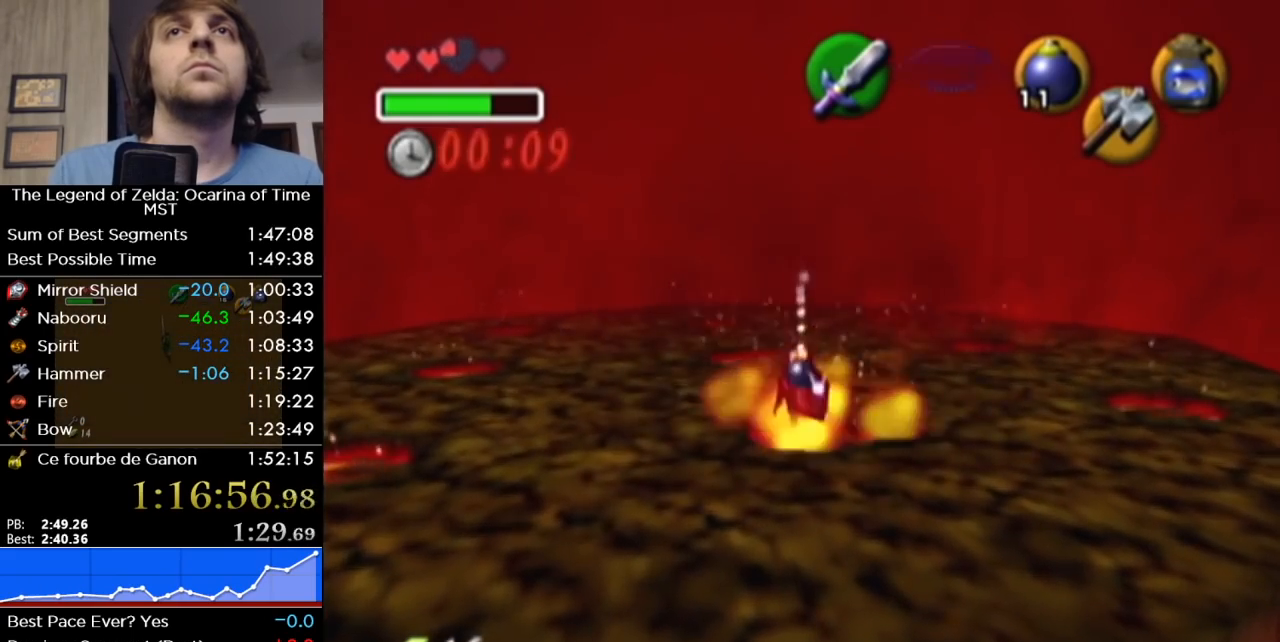
{"buttons": [], "left_stick": "up", "right_stick": "center", "button_events": [[333, "A", "down"], [467, "A", "up"]]}
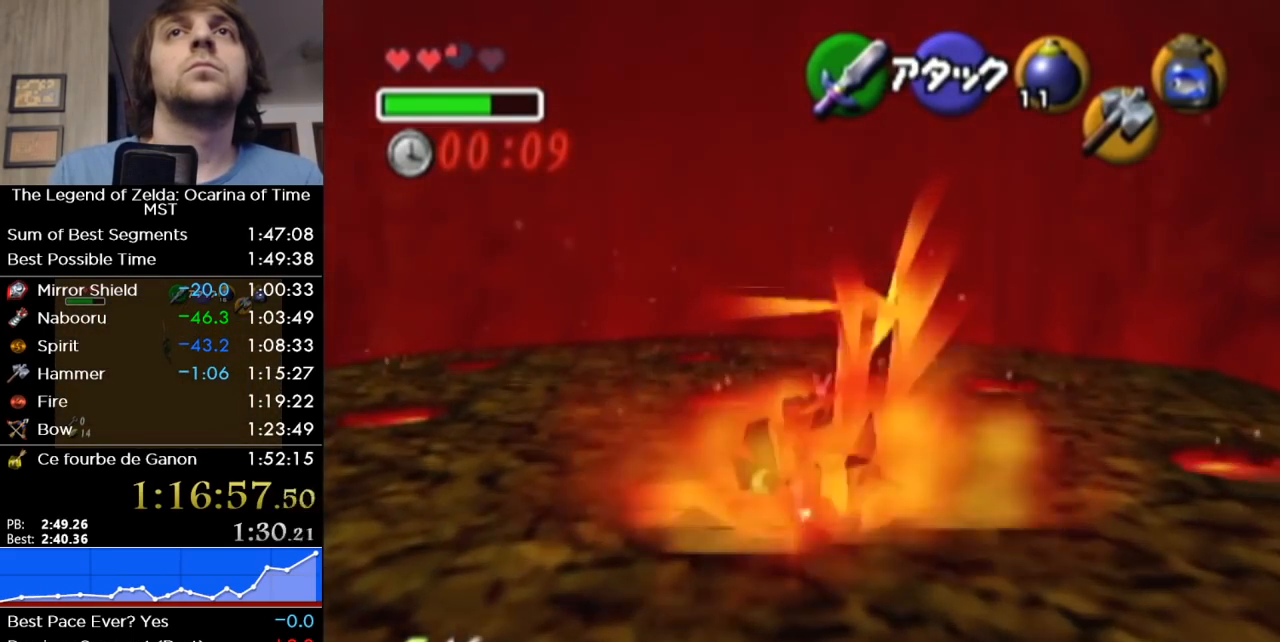
{"buttons": [], "left_stick": "down", "right_stick": "center", "button_events": []}
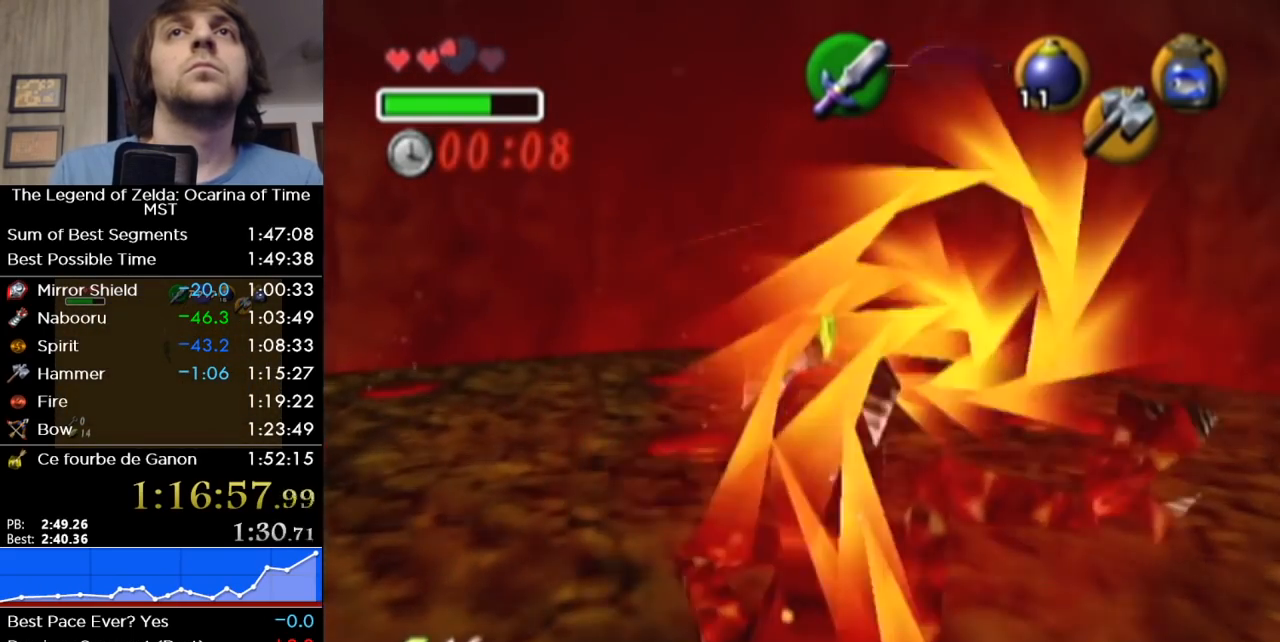
{"buttons": ["R1"], "left_stick": "up", "right_stick": "center", "button_events": [[150, "B", "down"], [183, "R1", "down"], [233, "B", "up"], [300, "B", "down"], [483, "B", "up"]]}
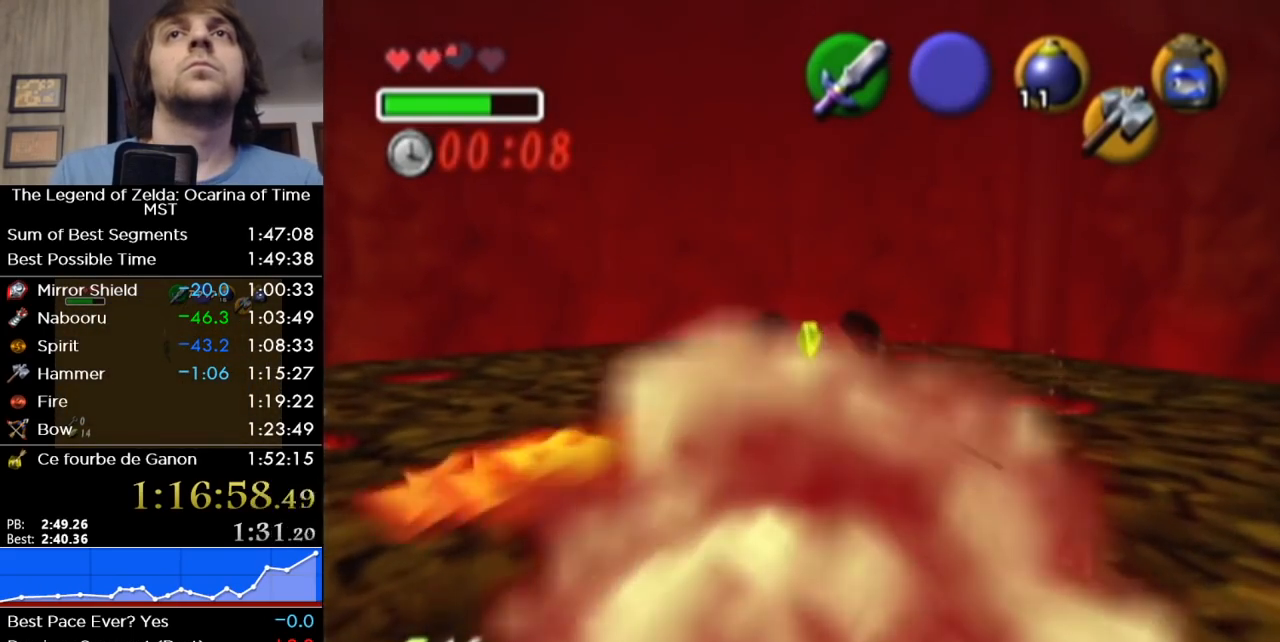
{"buttons": ["L1"], "left_stick": "right", "right_stick": "center", "button_events": [[50, "B", "down"], [117, "B", "up"], [367, "R1", "up"], [483, "L1", "down"]]}
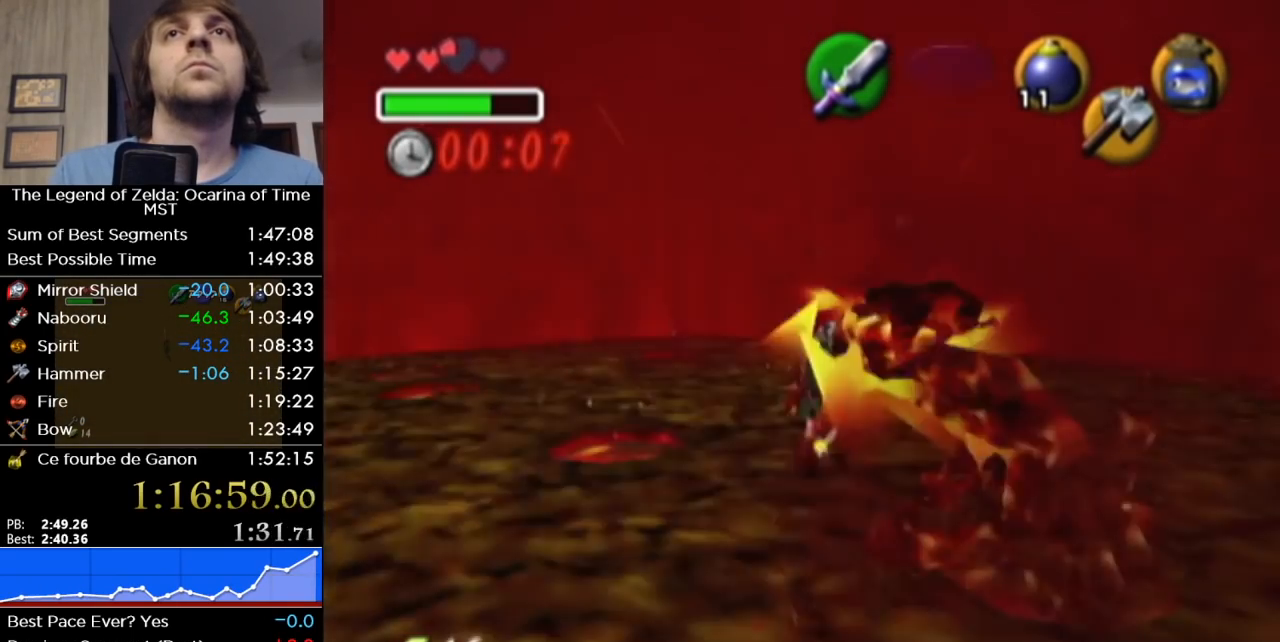
{"buttons": ["L1"], "left_stick": "down", "right_stick": "center", "button_events": [[200, "A", "down"], [333, "A", "up"]]}
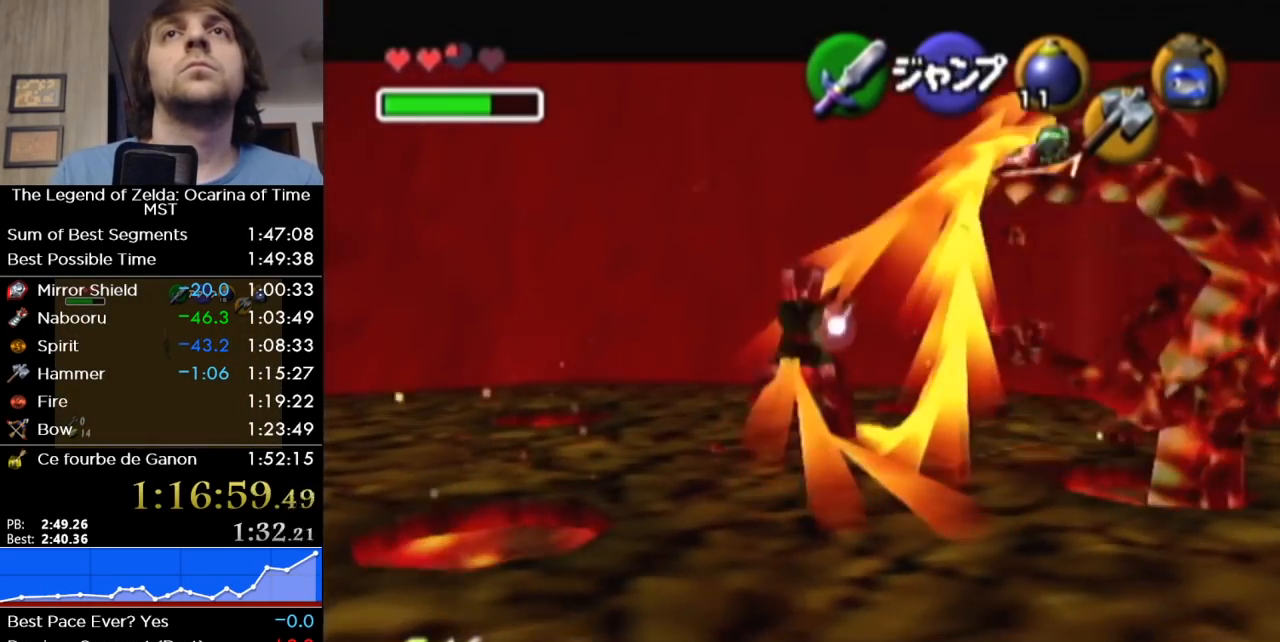
{"buttons": [], "left_stick": "center", "right_stick": "center", "button_events": [[200, "L1", "up"]]}
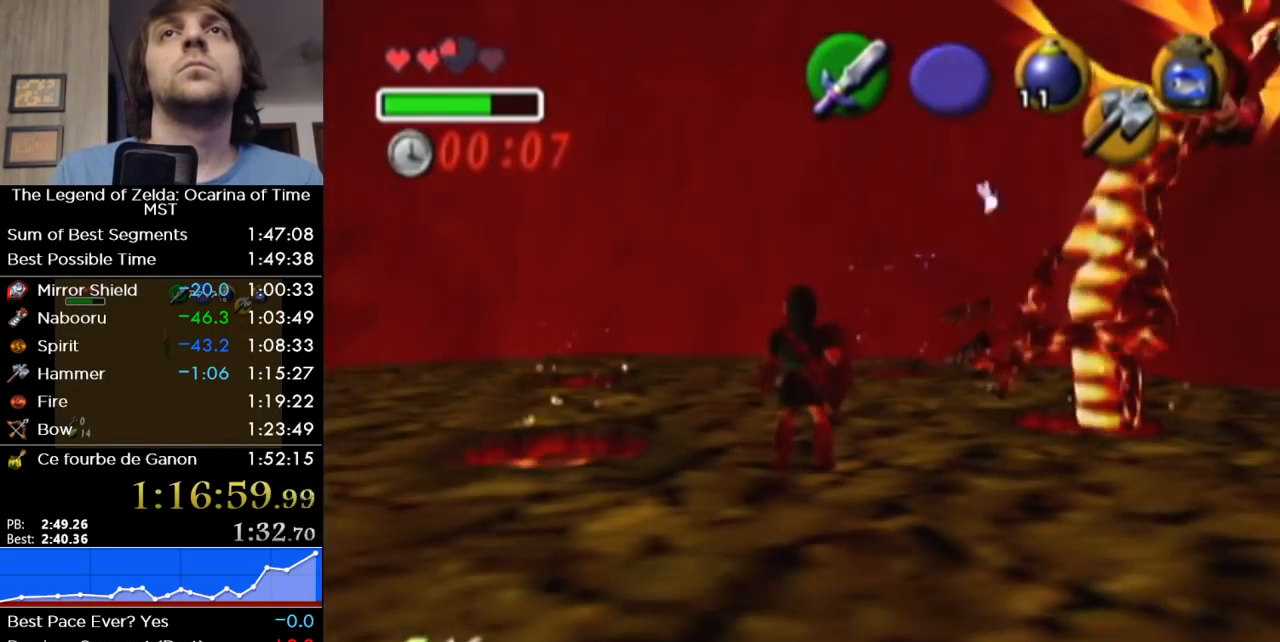
{"buttons": ["B", "R1"], "left_stick": "center", "right_stick": "center", "button_events": [[267, "R1", "down"], [450, "B", "down"]]}
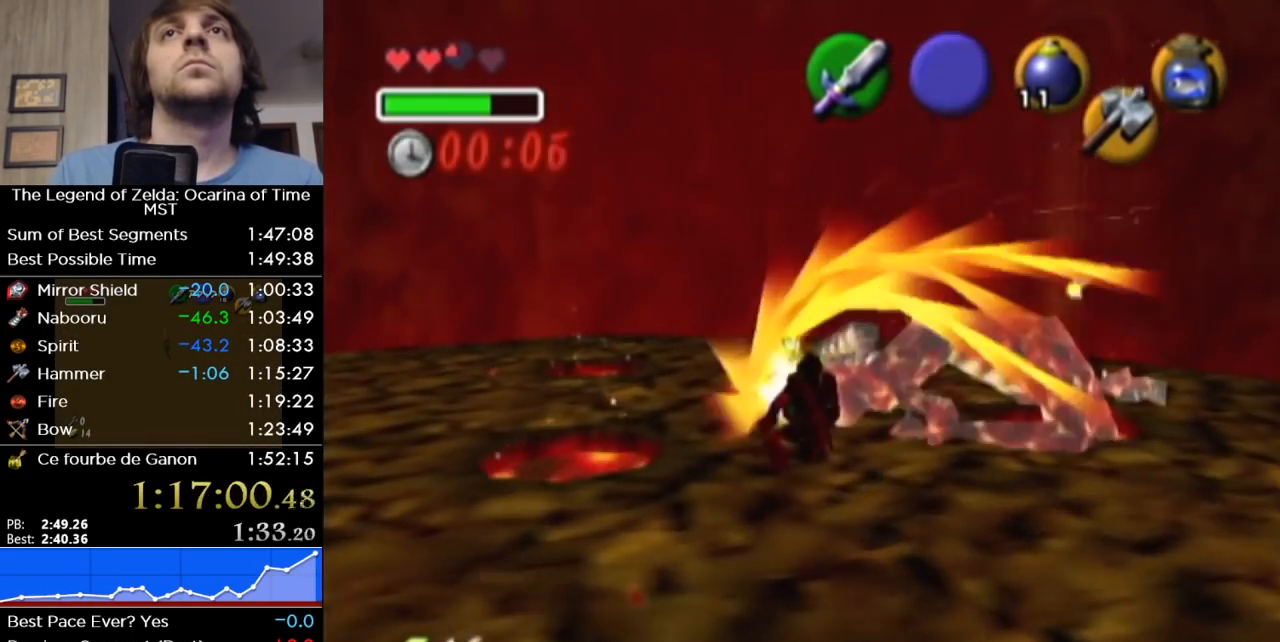
{"buttons": ["R1"], "left_stick": "center", "right_stick": "center", "button_events": [[117, "B", "up"]]}
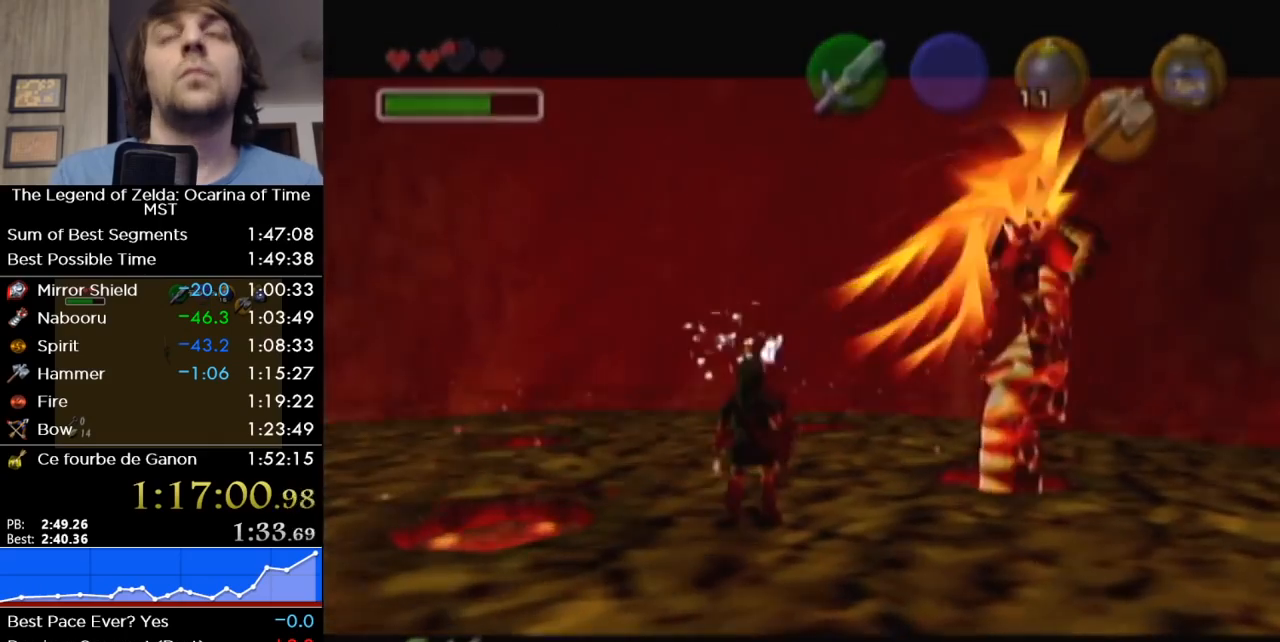
{"buttons": [], "left_stick": "center", "right_stick": "center", "button_events": [[50, "R1", "up"]]}